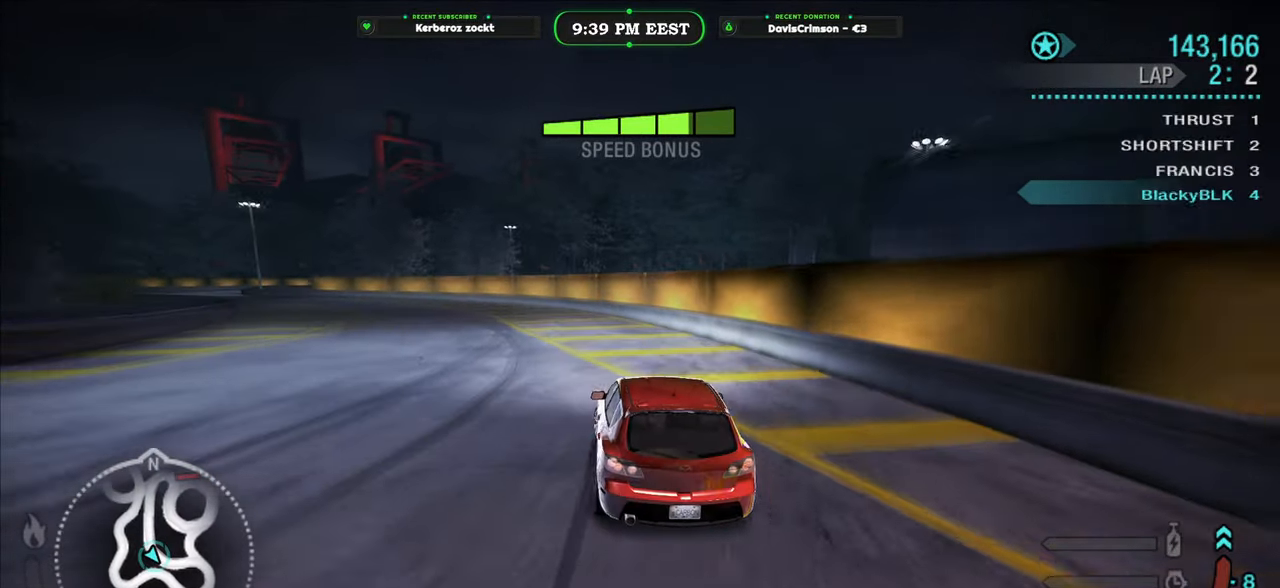
Gameplay with a controller (Xbox layout); each line is a JSON object with the inputs held at the frame after it. "button_events" lists button changes between this image and that frame as [ms after this image, input, new state], when the widget could be followed in between (sticks are given only as held states).
{"buttons": ["R2"], "left_stick": "left", "right_stick": "center", "button_events": [[133, "L2", "up"]]}
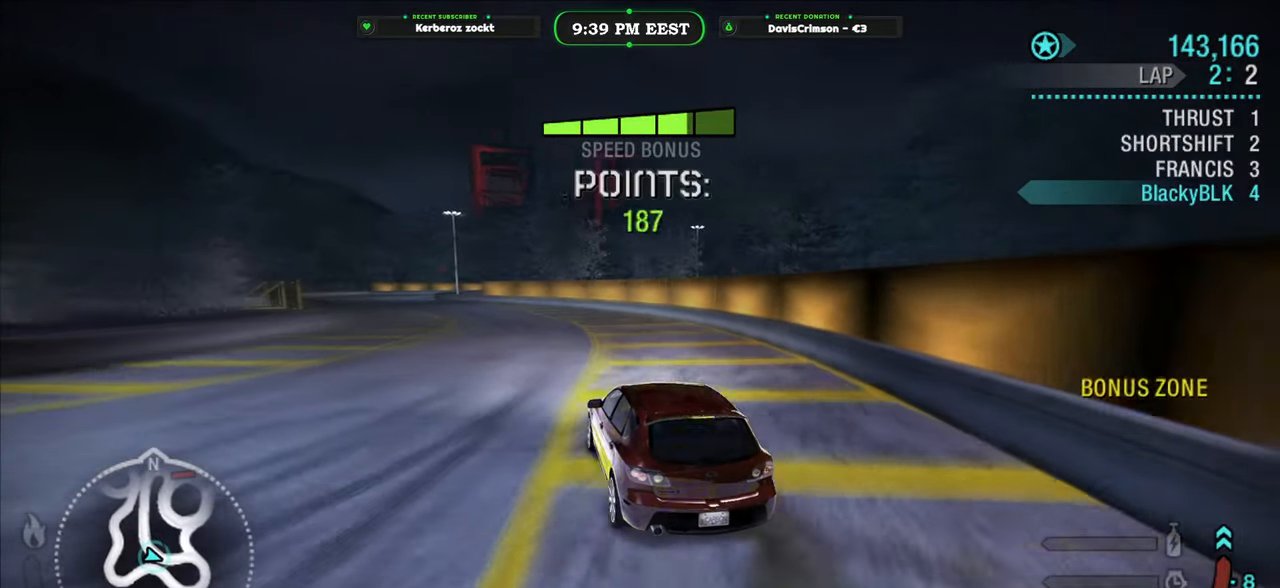
{"buttons": ["R2"], "left_stick": "right", "right_stick": "center", "button_events": []}
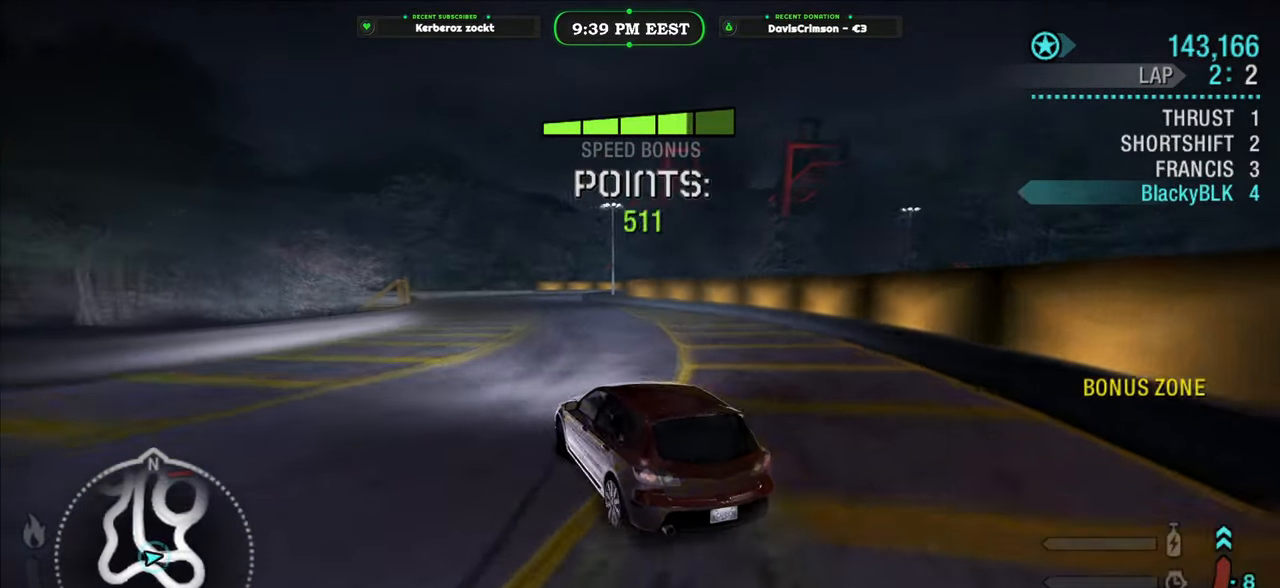
{"buttons": ["R2"], "left_stick": "right", "right_stick": "center", "button_events": []}
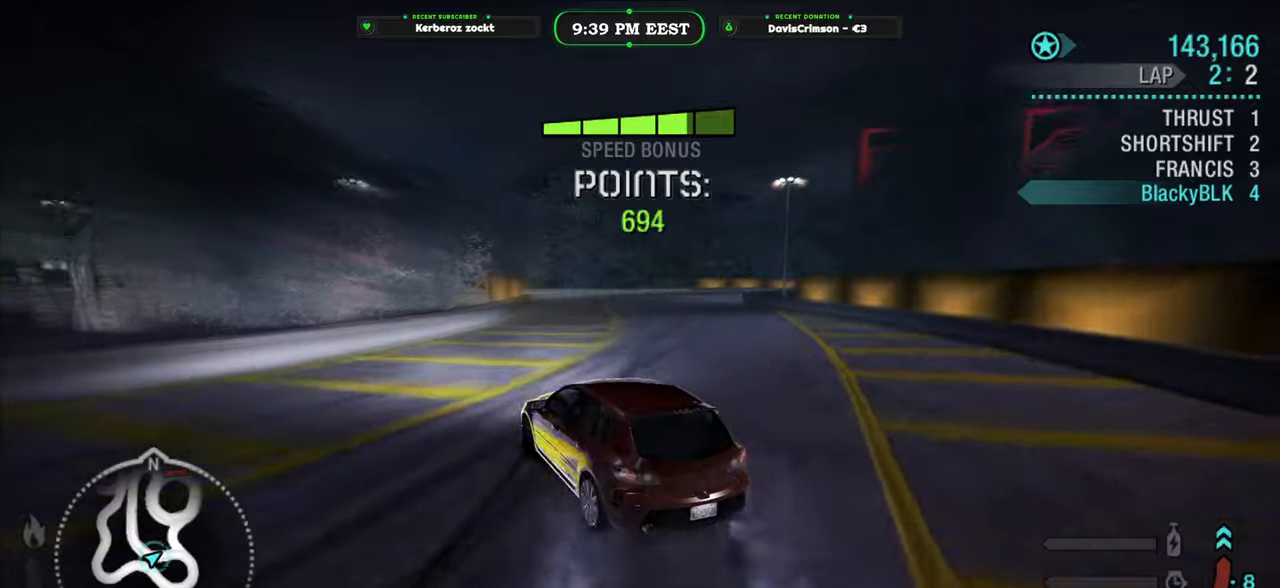
{"buttons": ["R2"], "left_stick": "right", "right_stick": "center", "button_events": []}
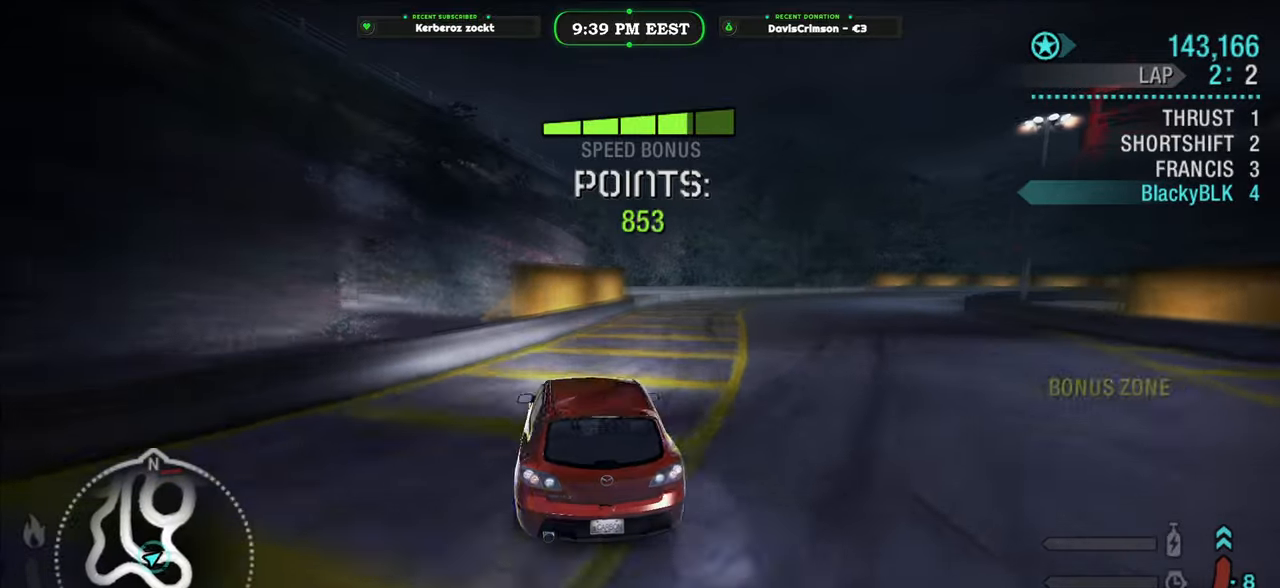
{"buttons": ["R2"], "left_stick": "left", "right_stick": "center", "button_events": []}
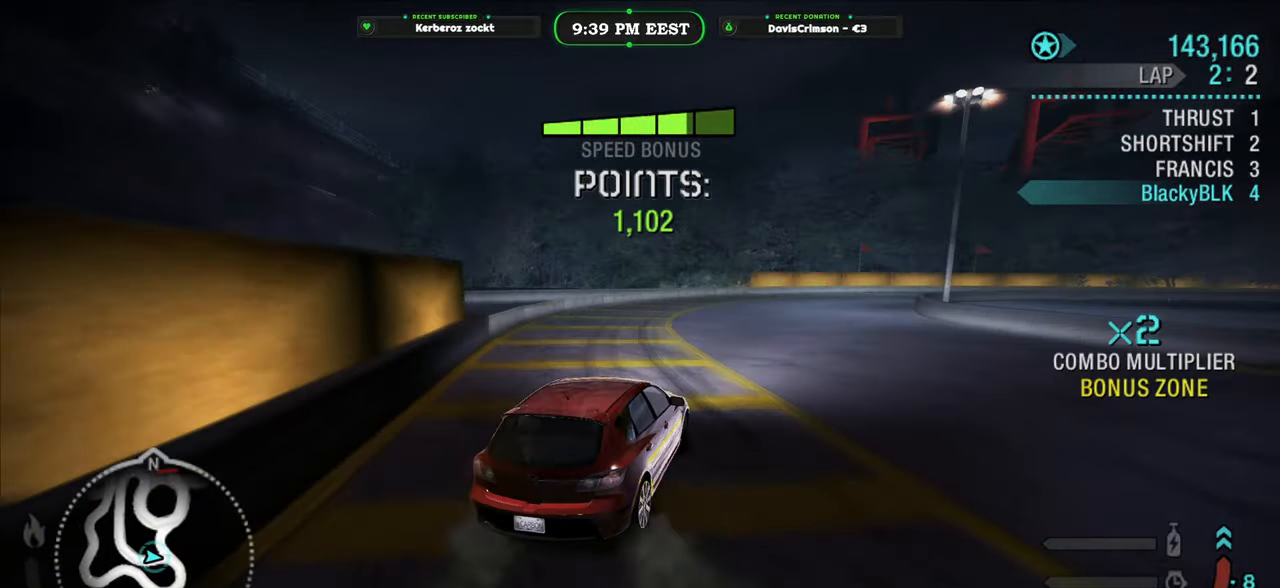
{"buttons": ["R2"], "left_stick": "center", "right_stick": "center", "button_events": []}
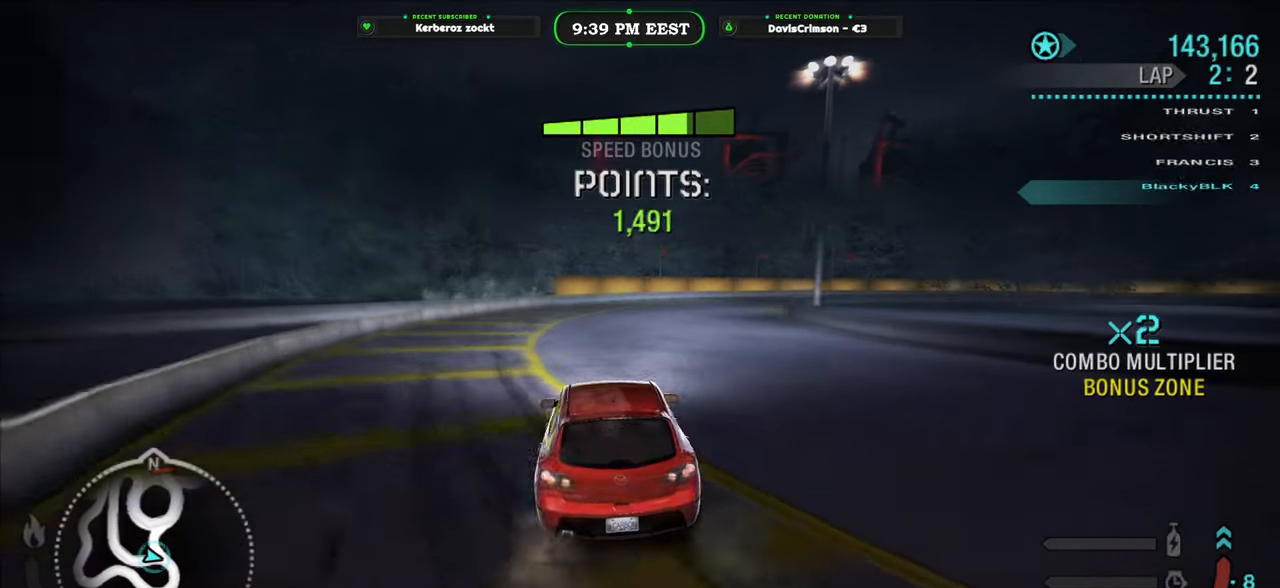
{"buttons": ["R2"], "left_stick": "right", "right_stick": "center", "button_events": []}
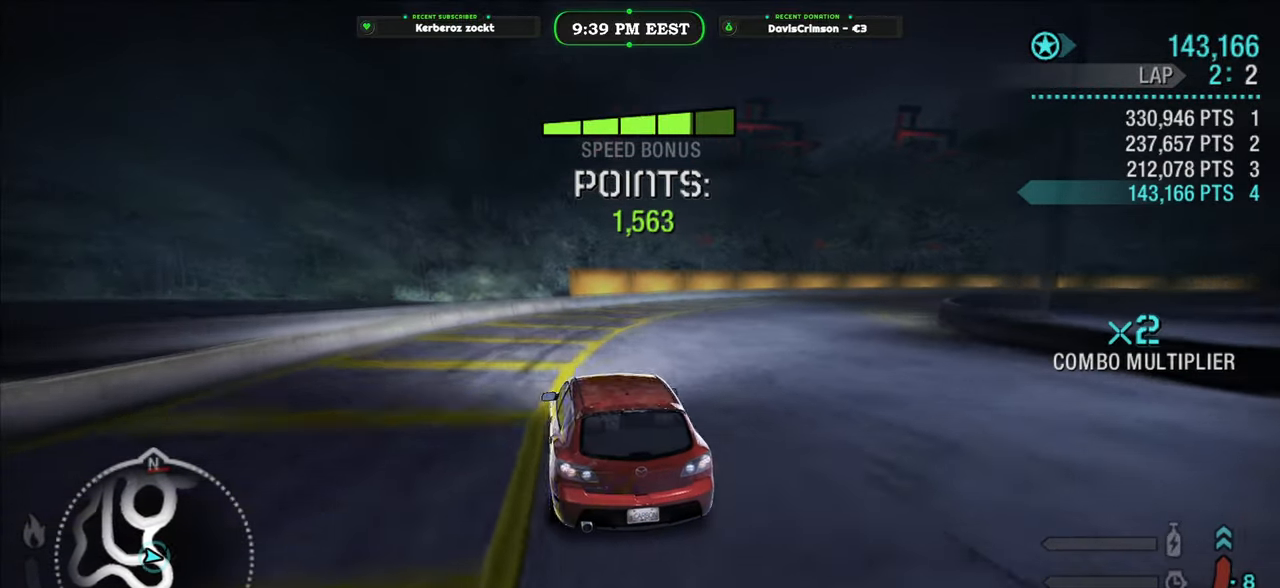
{"buttons": [], "left_stick": "right", "right_stick": "center", "button_events": [[267, "L2", "down"], [283, "R2", "up"], [483, "L2", "up"]]}
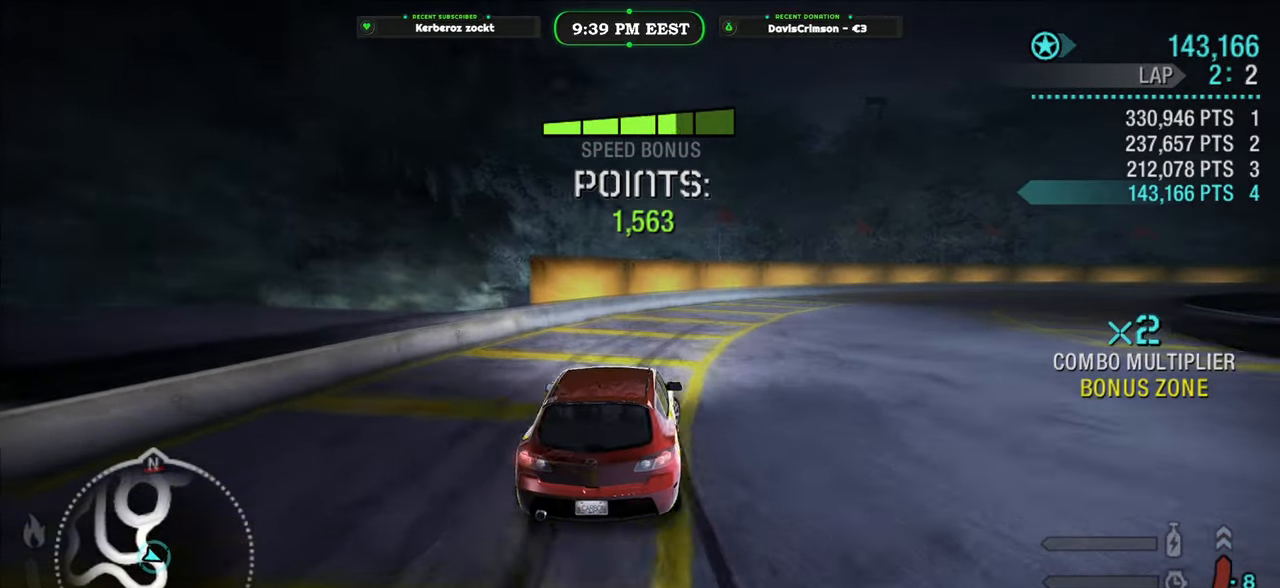
{"buttons": ["R2"], "left_stick": "center", "right_stick": "center", "button_events": [[50, "R2", "down"]]}
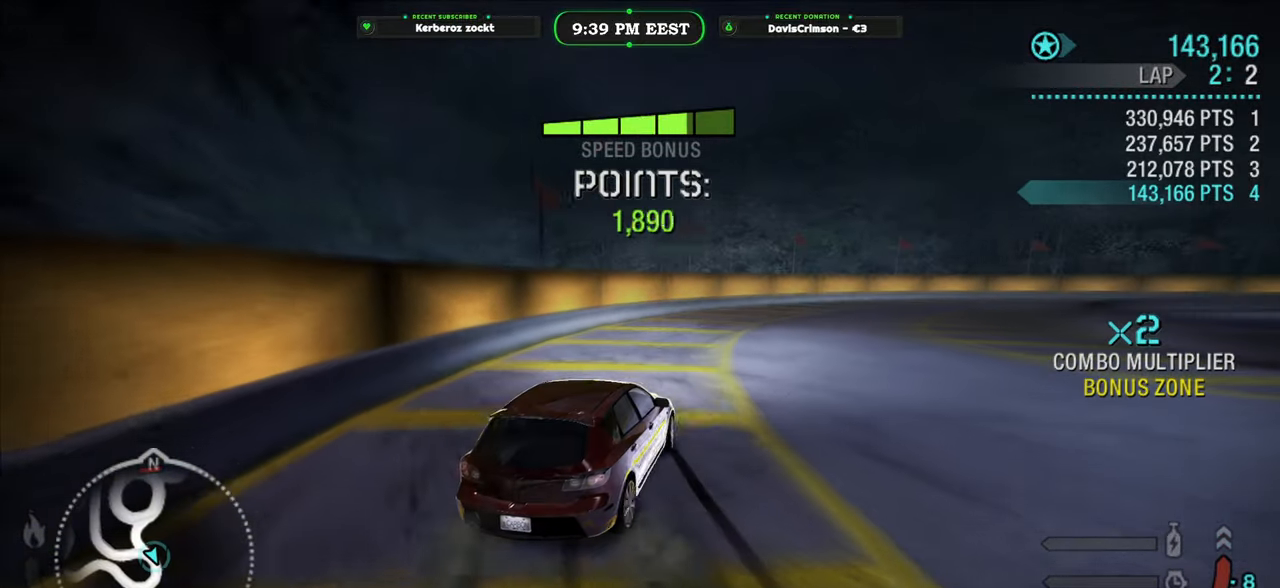
{"buttons": ["R2"], "left_stick": "right", "right_stick": "center", "button_events": []}
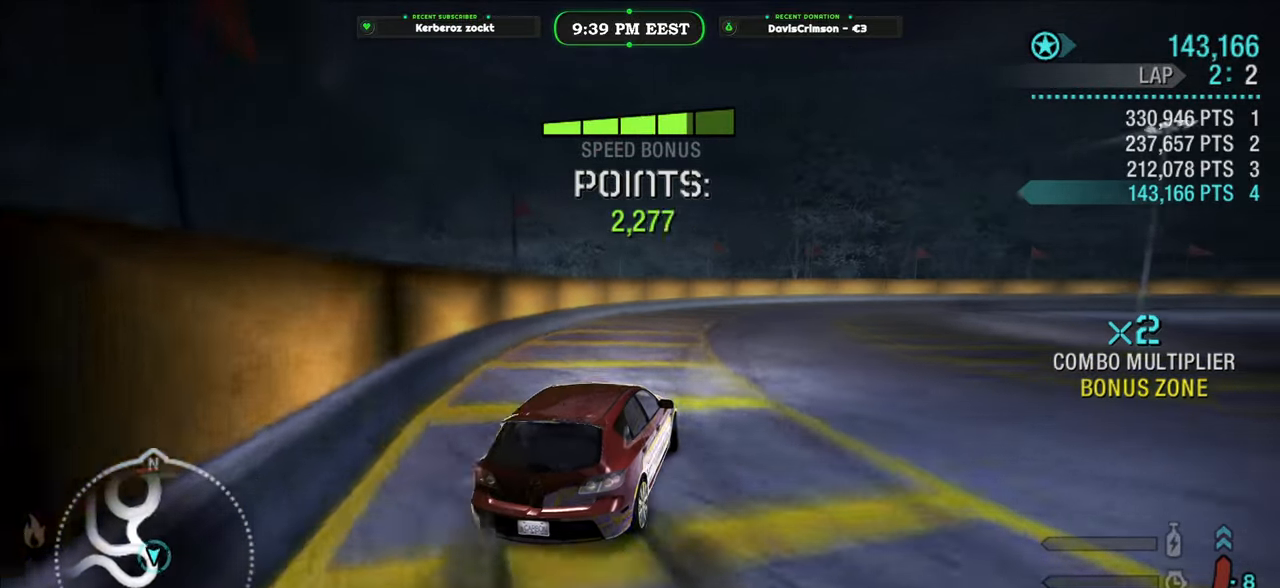
{"buttons": ["R2"], "left_stick": "left", "right_stick": "center", "button_events": []}
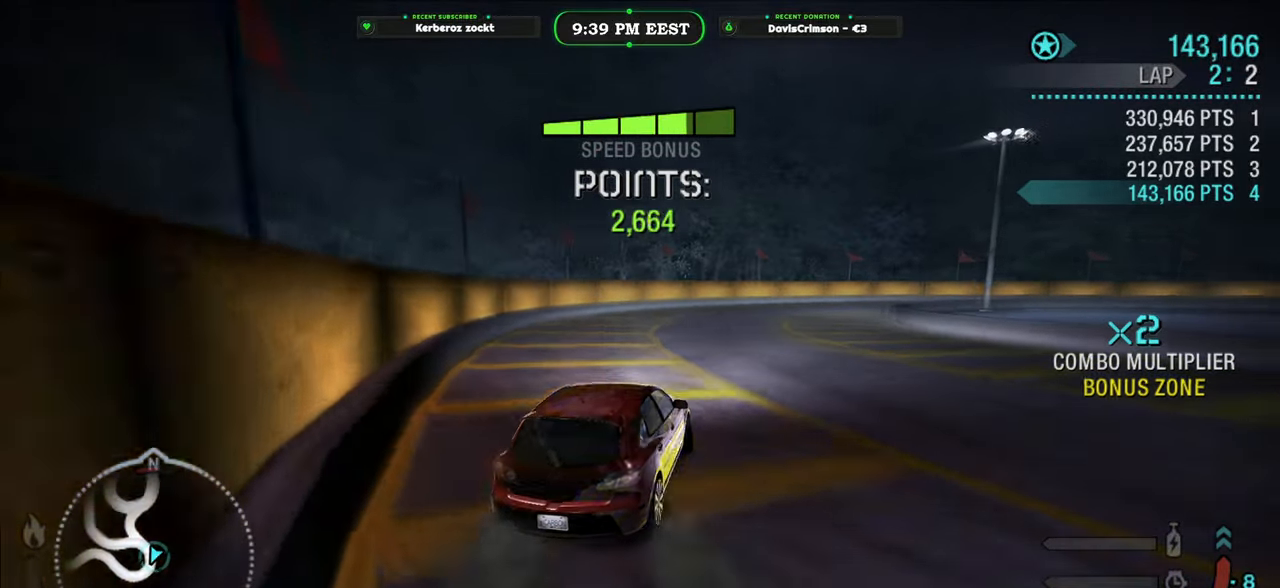
{"buttons": ["R2"], "left_stick": "center", "right_stick": "center", "button_events": []}
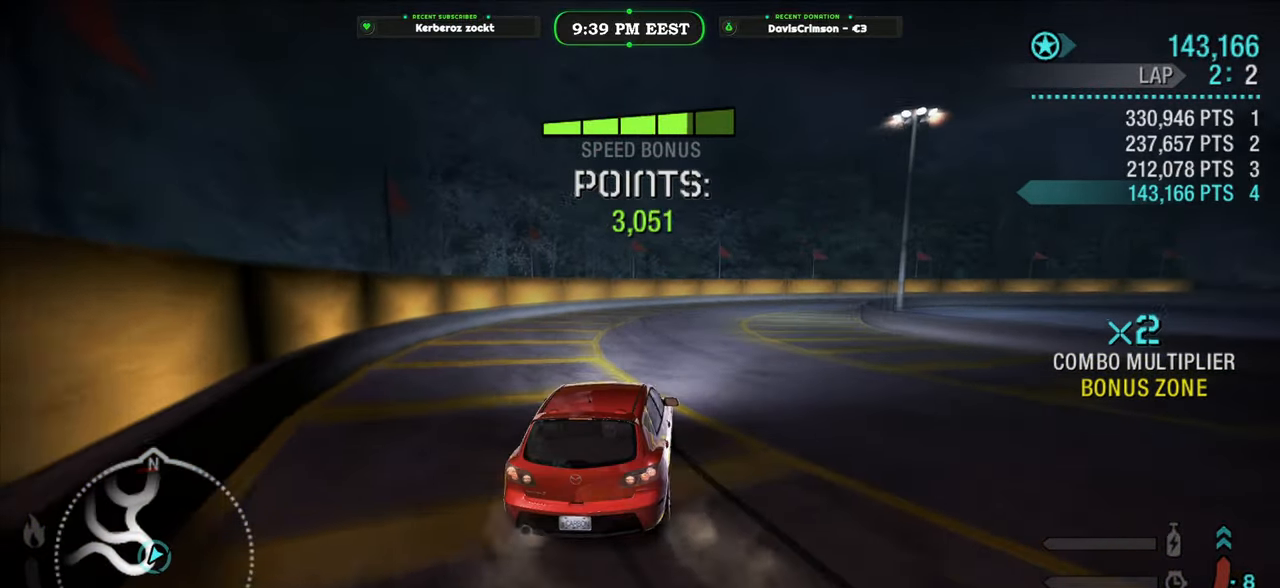
{"buttons": ["R2"], "left_stick": "center", "right_stick": "center", "button_events": []}
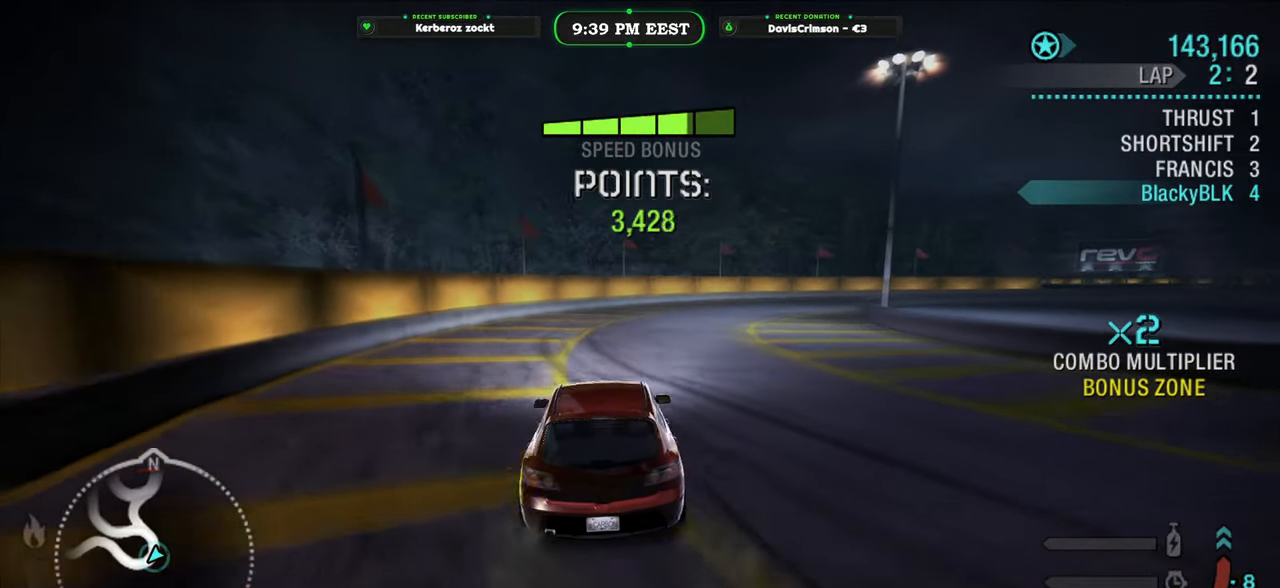
{"buttons": ["R2"], "left_stick": "right", "right_stick": "center", "button_events": []}
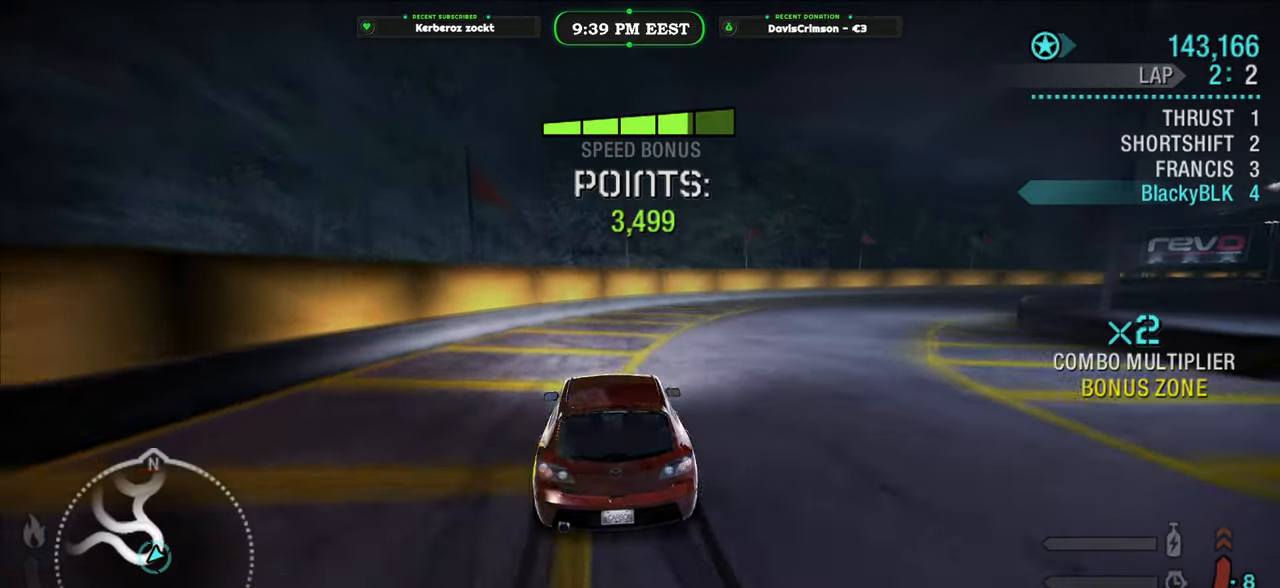
{"buttons": ["R2"], "left_stick": "left", "right_stick": "center", "button_events": [[117, "L2", "down"], [233, "L2", "up"]]}
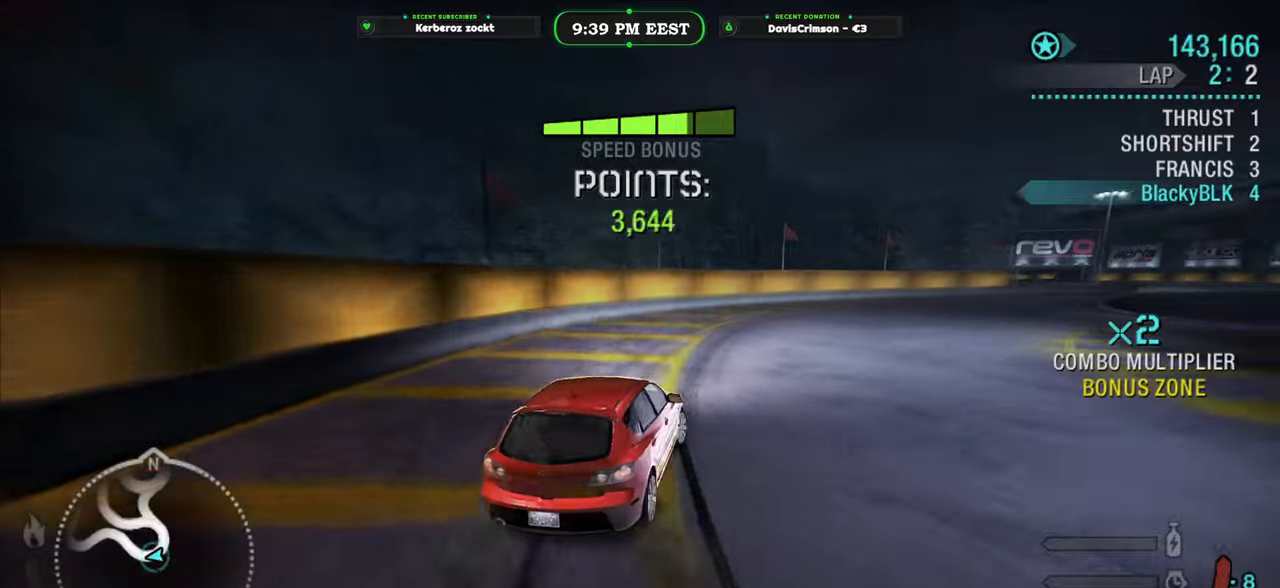
{"buttons": ["R2"], "left_stick": "left", "right_stick": "center", "button_events": []}
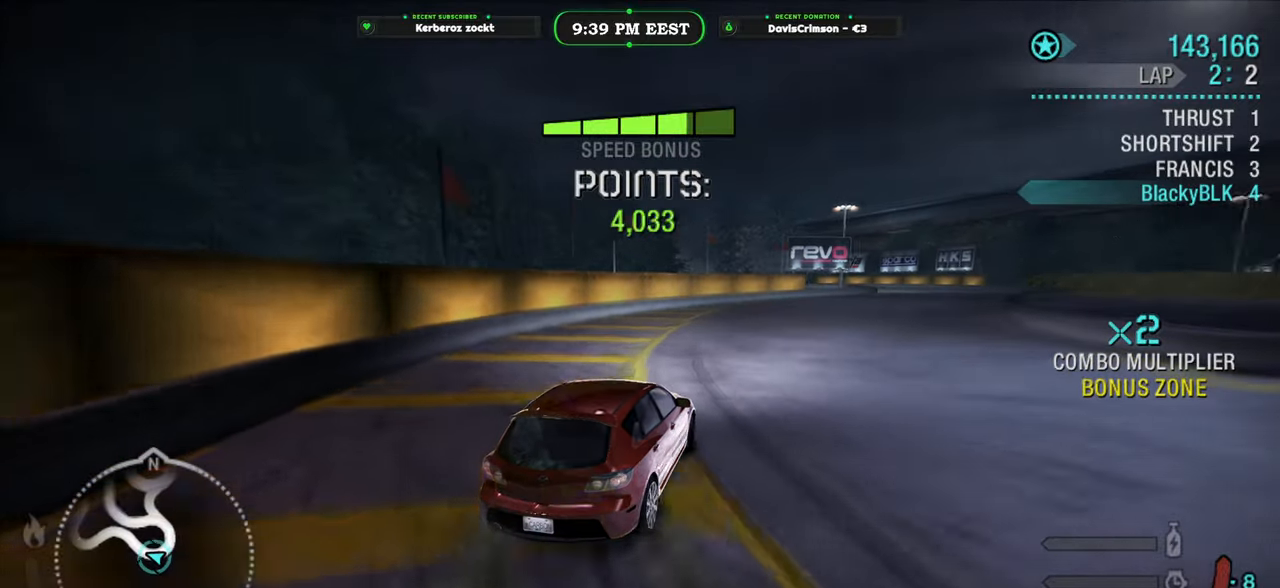
{"buttons": ["R2"], "left_stick": "right", "right_stick": "center", "button_events": []}
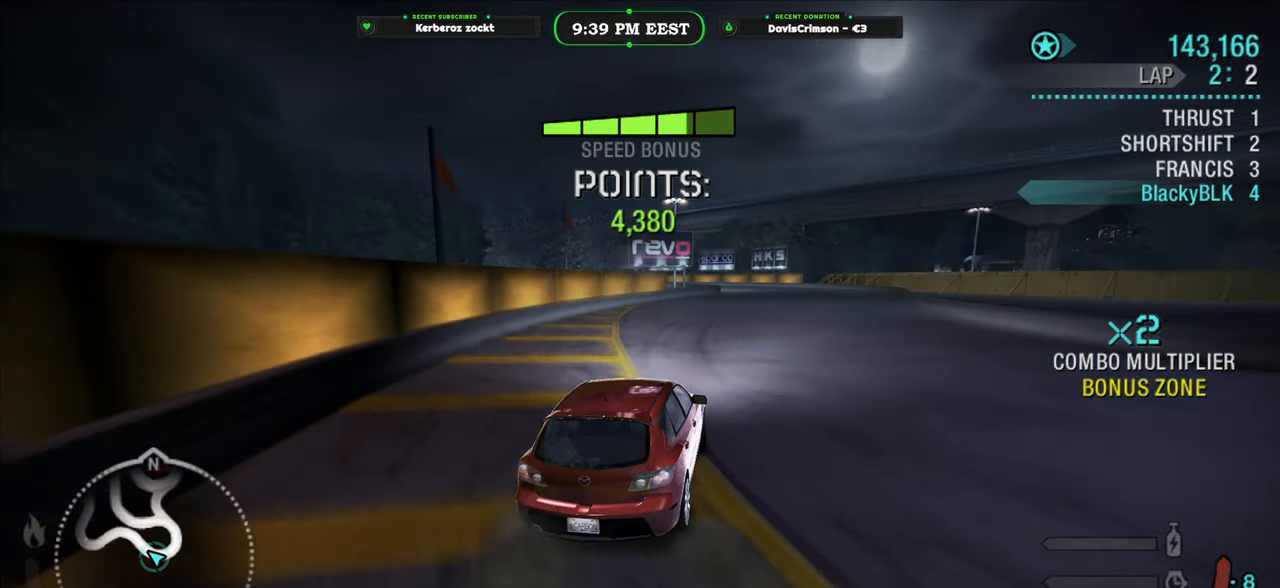
{"buttons": ["R2"], "left_stick": "right", "right_stick": "center", "button_events": []}
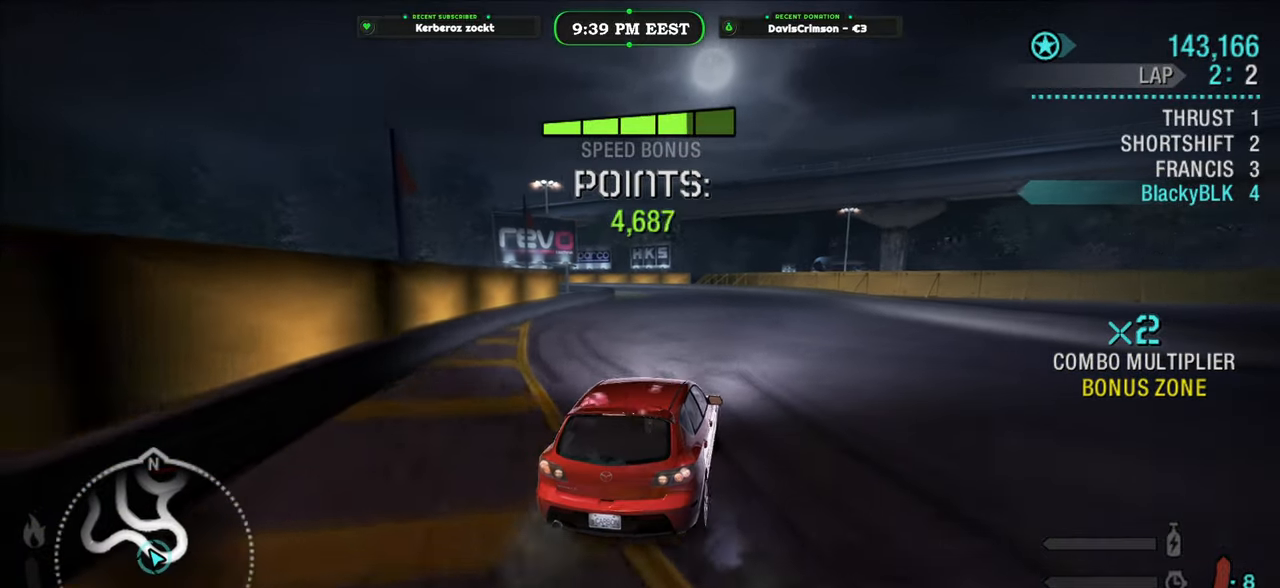
{"buttons": ["R2"], "left_stick": "center", "right_stick": "center", "button_events": []}
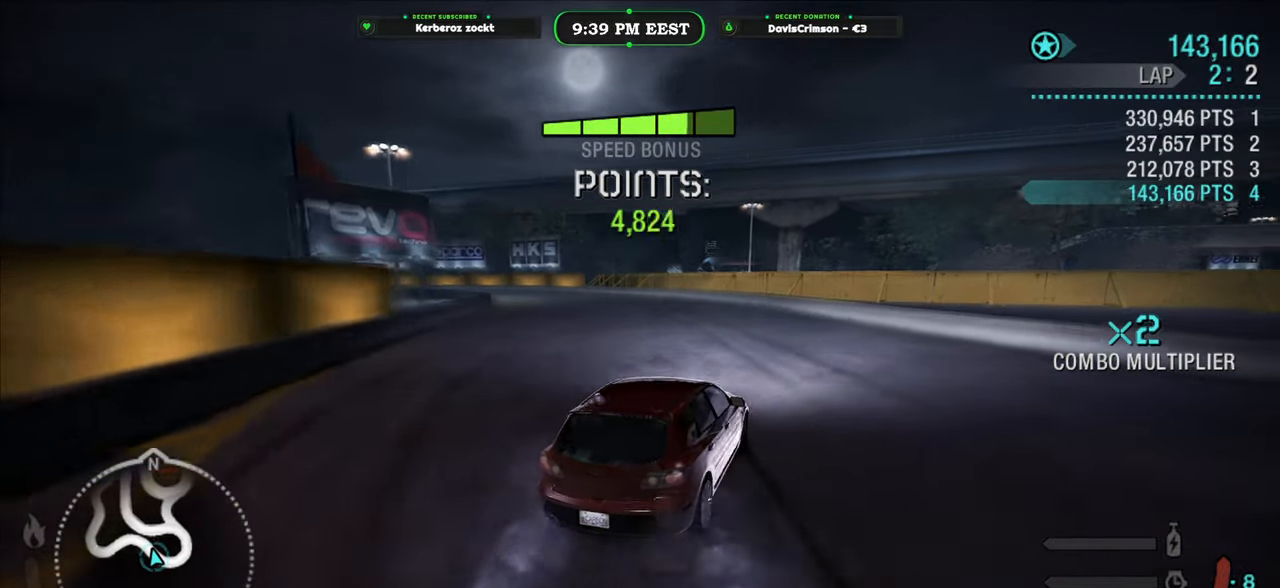
{"buttons": ["R2"], "left_stick": "left", "right_stick": "center", "button_events": []}
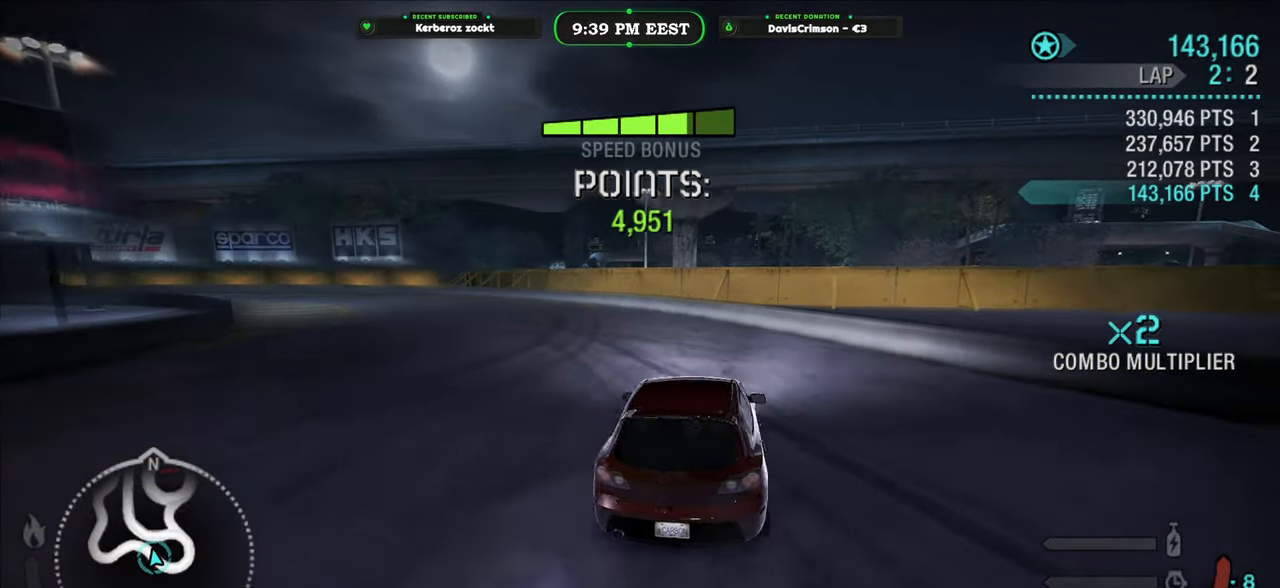
{"buttons": ["R2"], "left_stick": "center", "right_stick": "center", "button_events": [[267, "L2", "down"], [367, "L2", "up"]]}
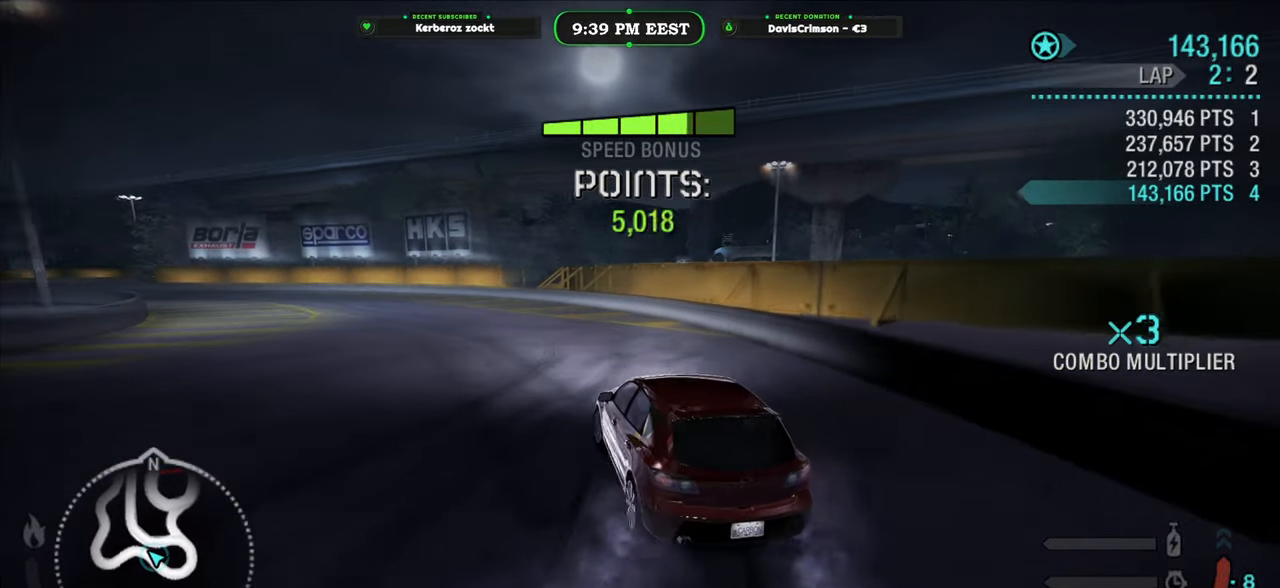
{"buttons": ["R2"], "left_stick": "up-left", "right_stick": "center", "button_events": []}
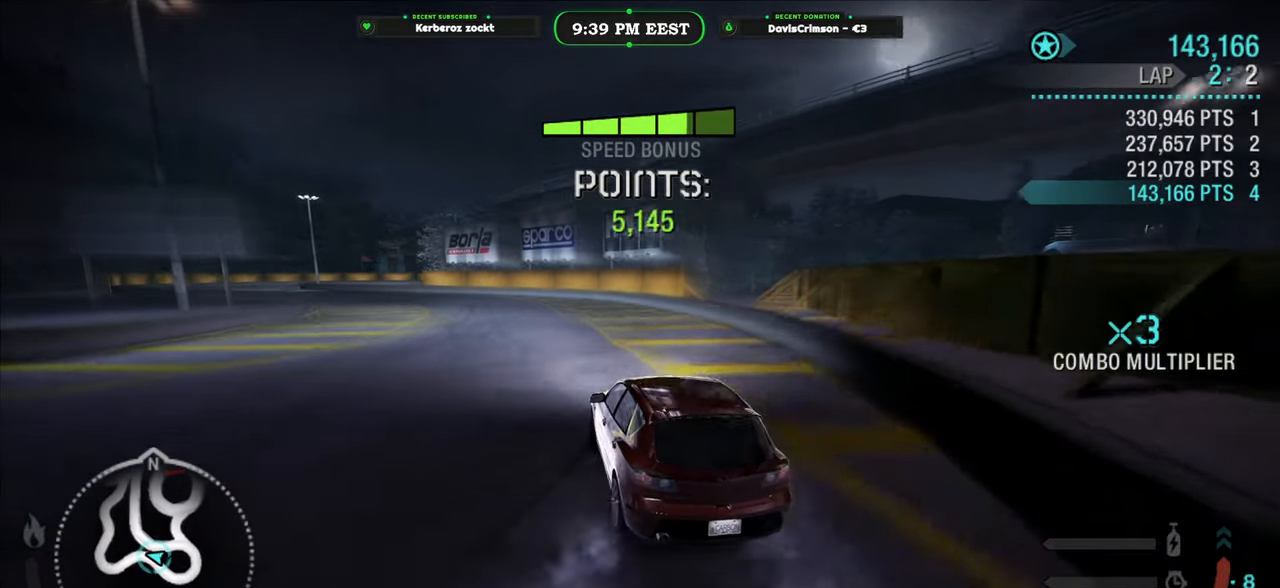
{"buttons": ["R2"], "left_stick": "right", "right_stick": "center", "button_events": []}
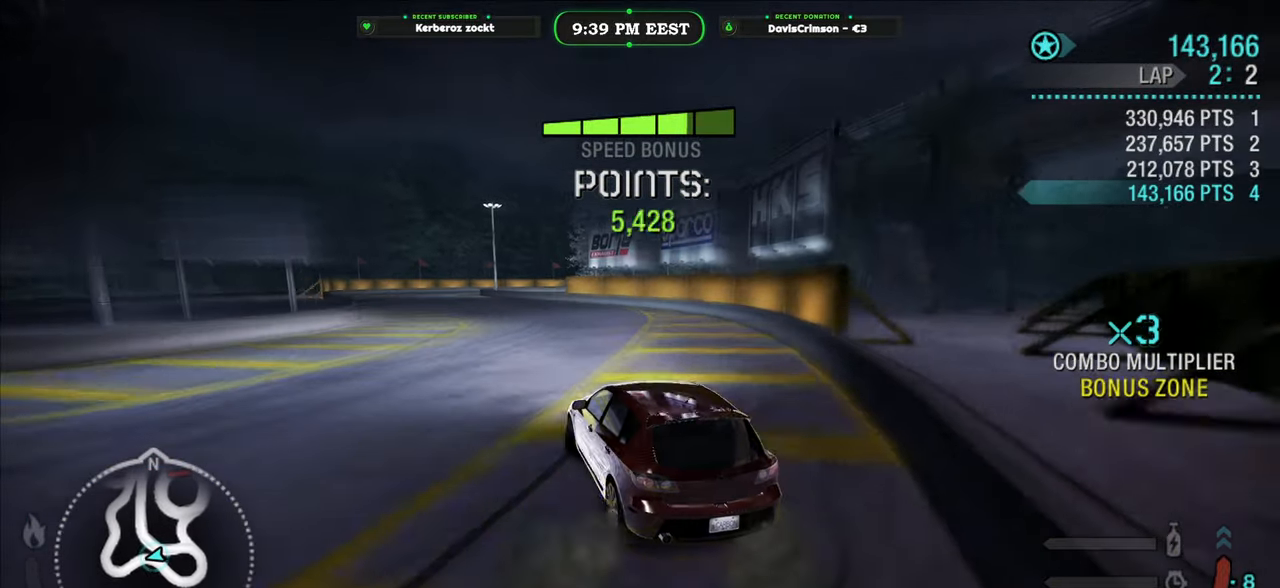
{"buttons": ["R2"], "left_stick": "left", "right_stick": "center", "button_events": []}
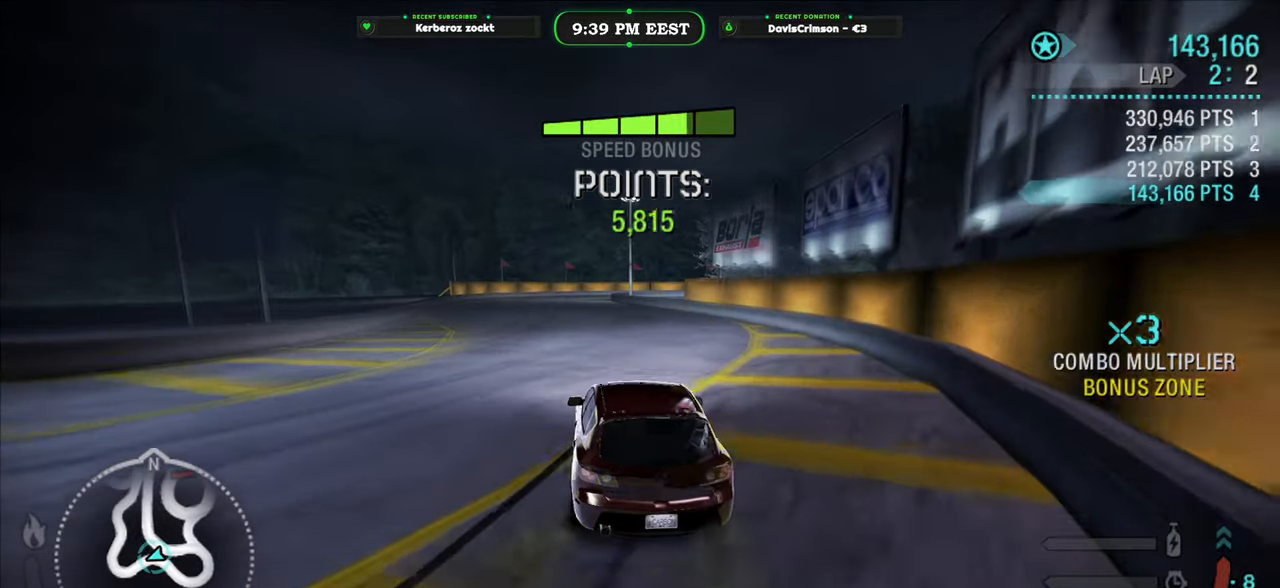
{"buttons": ["R2"], "left_stick": "center", "right_stick": "center", "button_events": []}
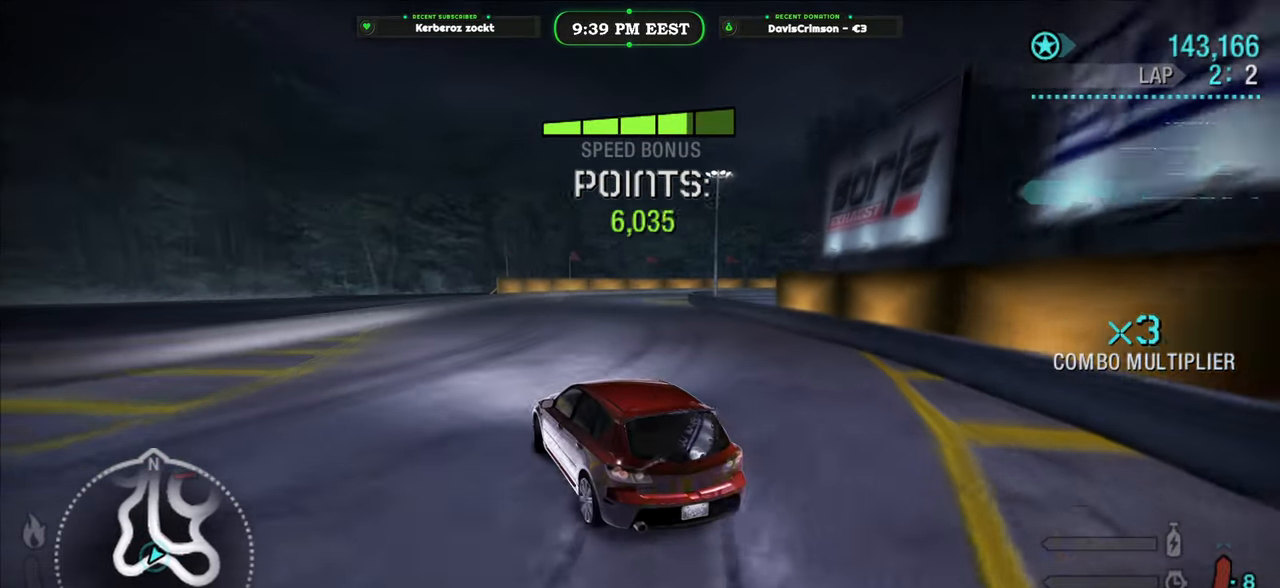
{"buttons": ["R2"], "left_stick": "right", "right_stick": "center", "button_events": []}
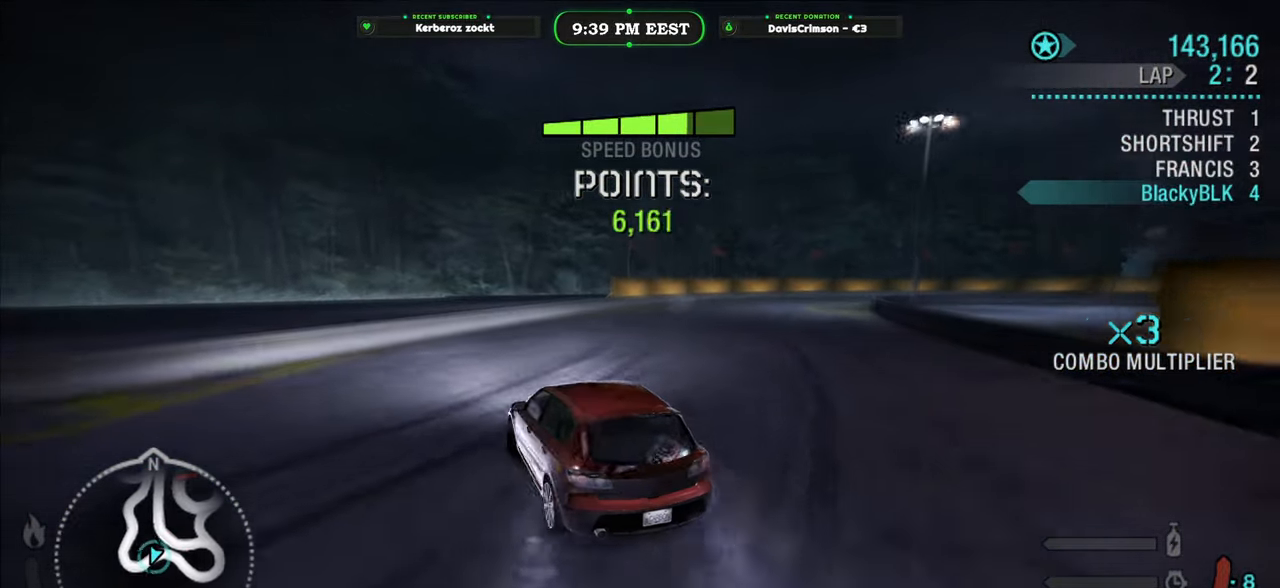
{"buttons": ["R2"], "left_stick": "right", "right_stick": "center", "button_events": []}
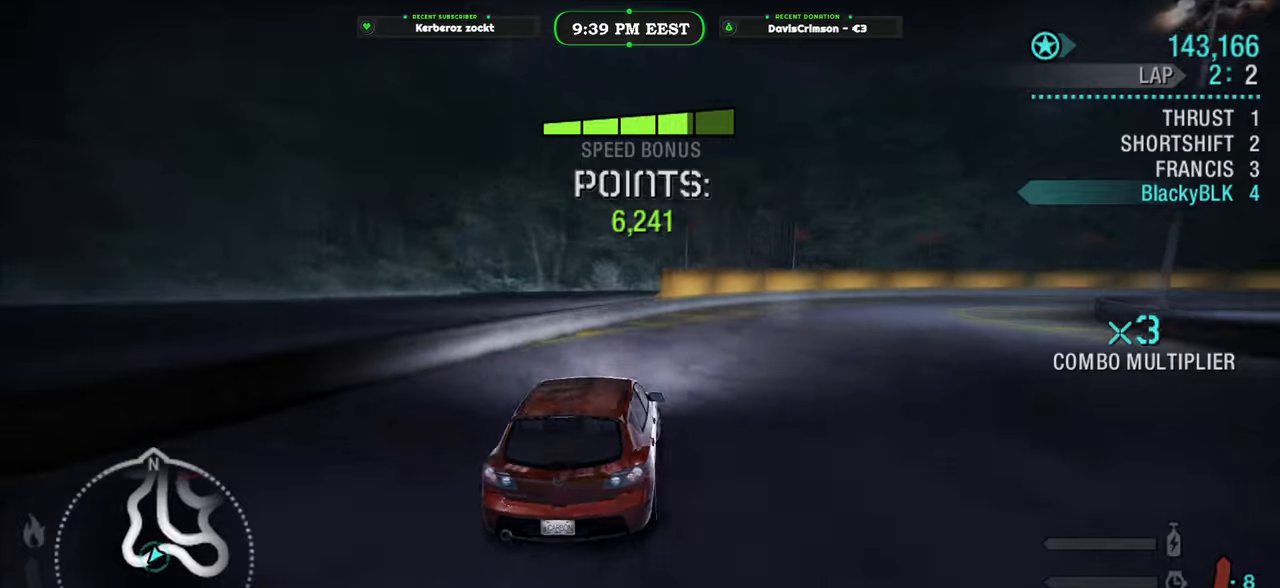
{"buttons": ["R2"], "left_stick": "right", "right_stick": "center", "button_events": []}
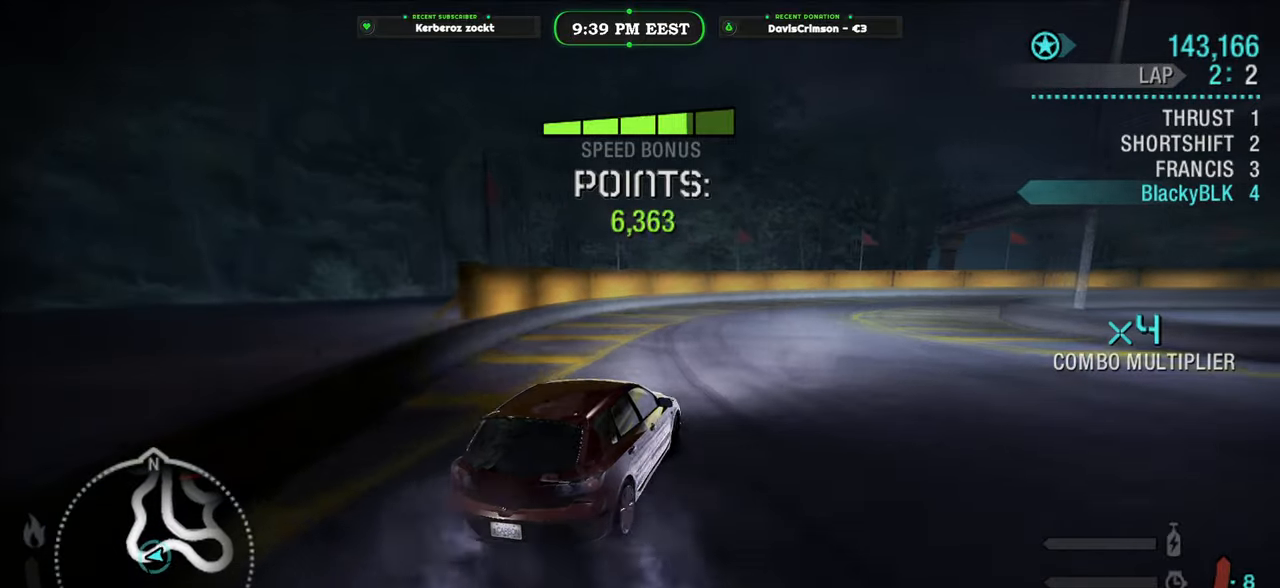
{"buttons": ["R2"], "left_stick": "right", "right_stick": "center", "button_events": []}
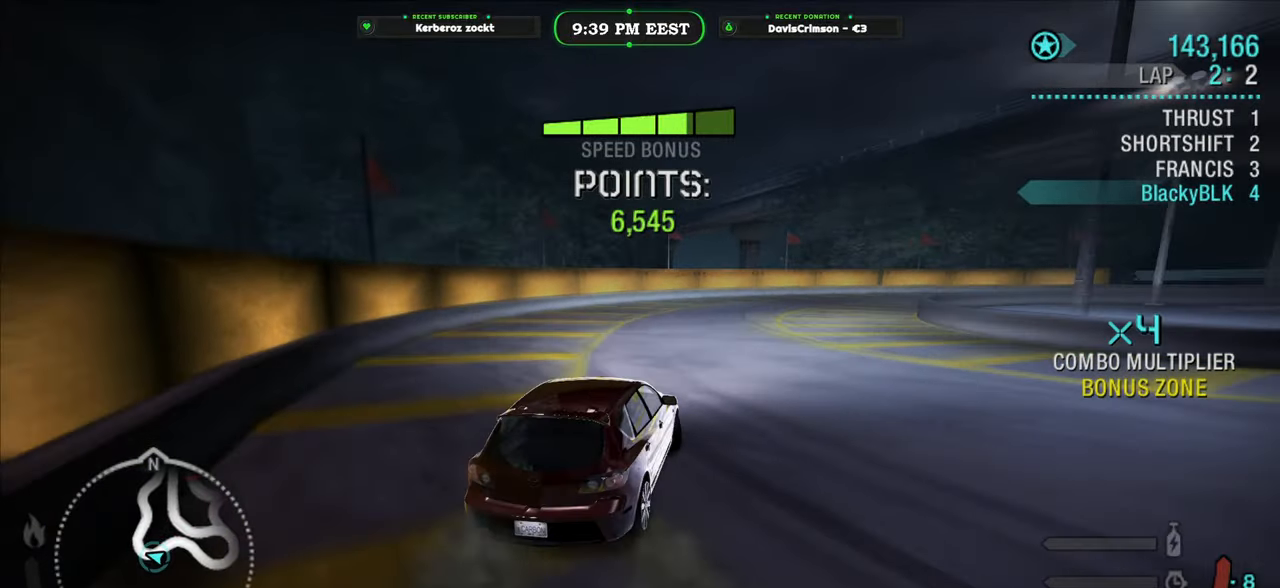
{"buttons": ["R2"], "left_stick": "right", "right_stick": "center", "button_events": []}